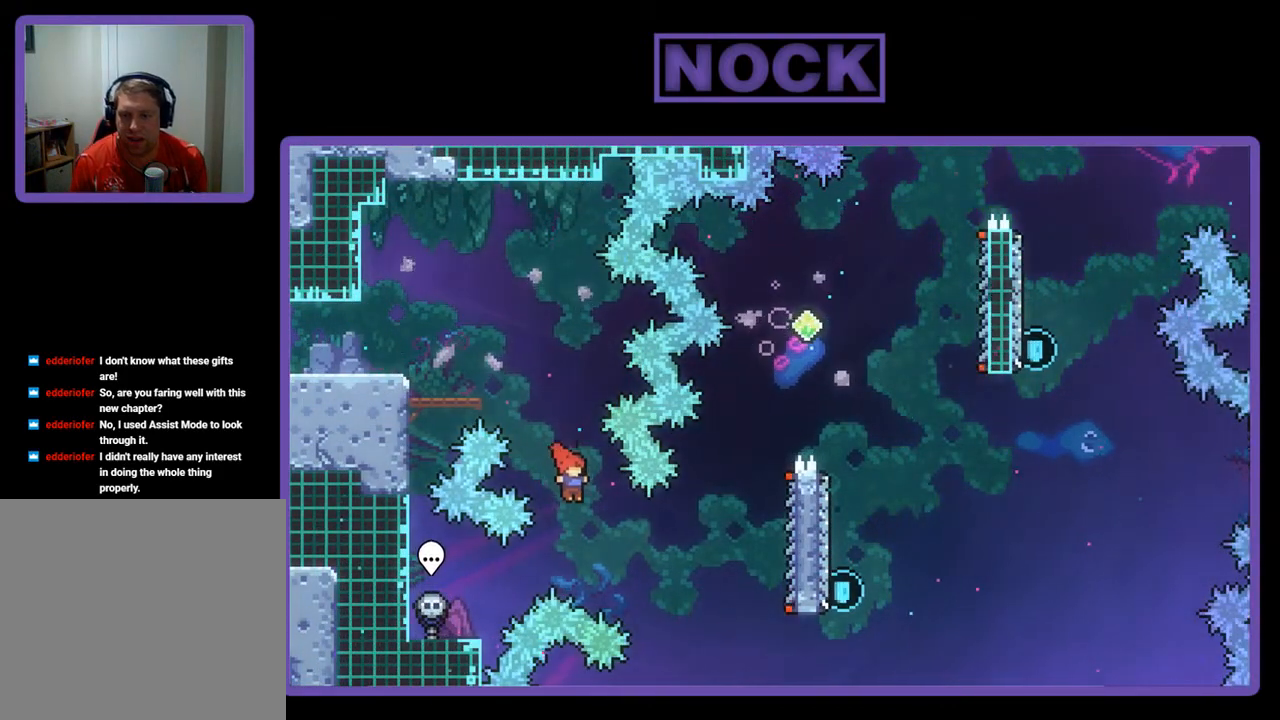
Gameplay with a controller (PlayStation layout); each line is a JSON object with the inputs held at the frame after it. "events" lists button and stick changes between this image and that frame as [ms after this image, input, new state], when the widget could be followed in between. Not read: right_stick.
{"buttons": ["CIRCLE", "R2", "DPAD_RIGHT"], "left_stick": "center", "events": [[250, "CIRCLE", "down"]]}
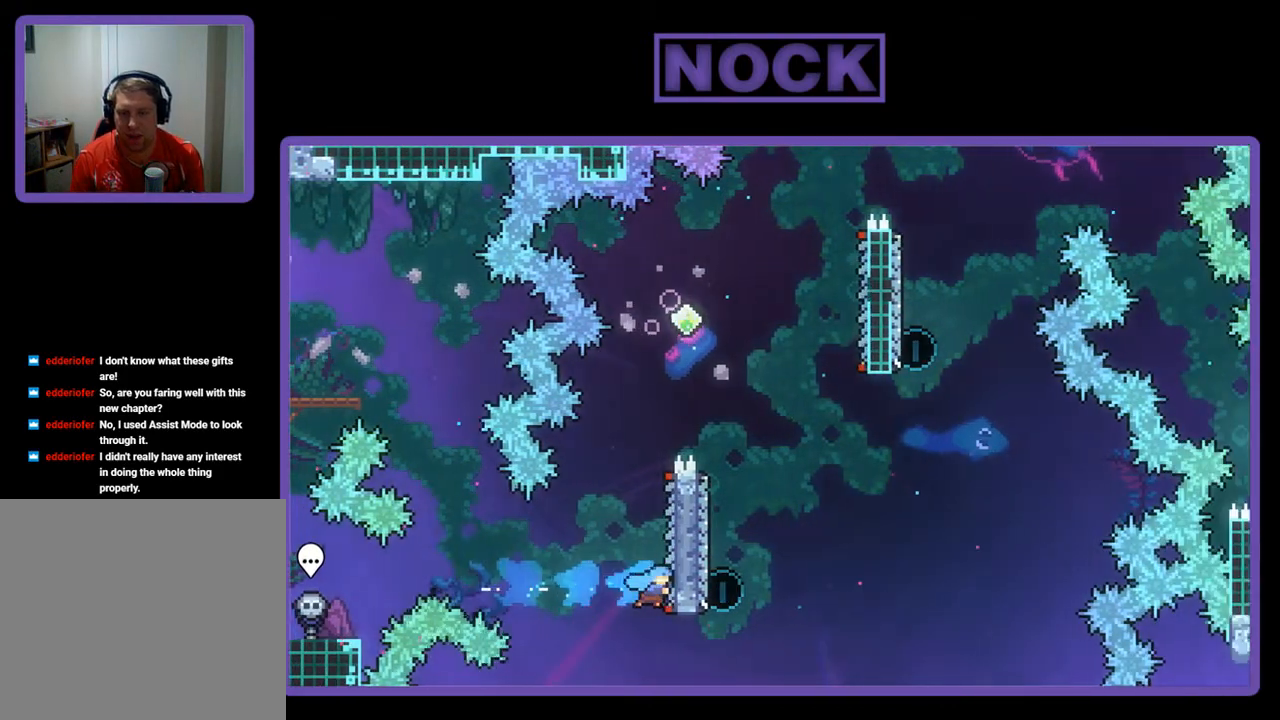
{"buttons": ["CROSS", "R2", "DPAD_UP"], "left_stick": "center", "events": [[17, "CIRCLE", "up"], [117, "DPAD_RIGHT", "up"], [117, "DPAD_UP", "down"], [417, "CROSS", "down"]]}
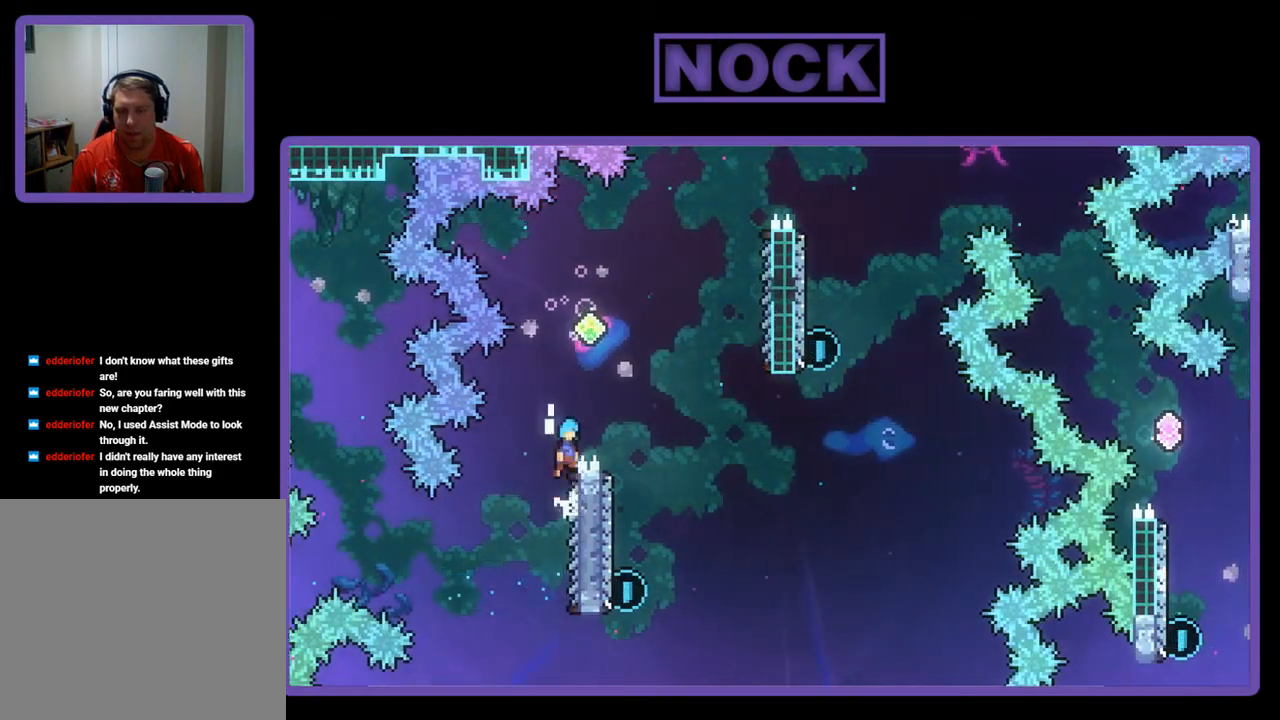
{"buttons": ["R2"], "left_stick": "center", "events": [[150, "DPAD_RIGHT", "down"], [250, "DPAD_UP", "up"], [350, "CROSS", "up"], [483, "DPAD_RIGHT", "up"]]}
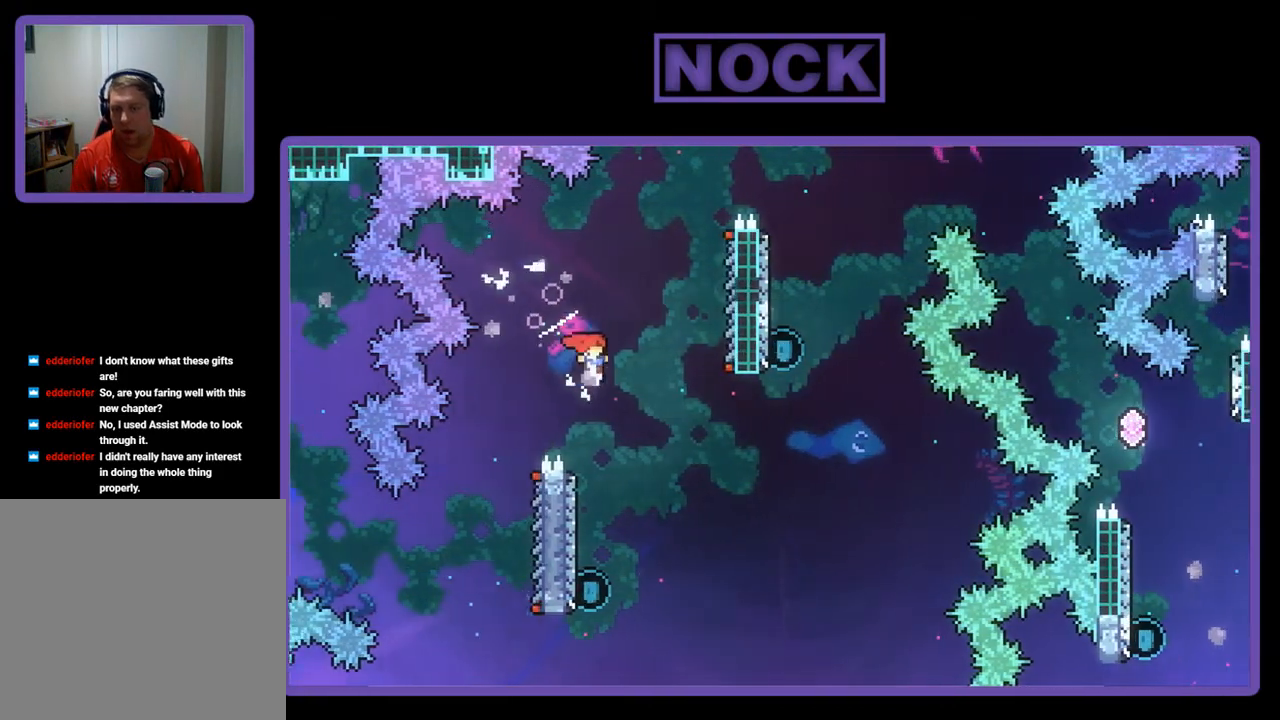
{"buttons": ["R2"], "left_stick": "center", "events": [[183, "DPAD_LEFT", "down"], [417, "DPAD_LEFT", "up"]]}
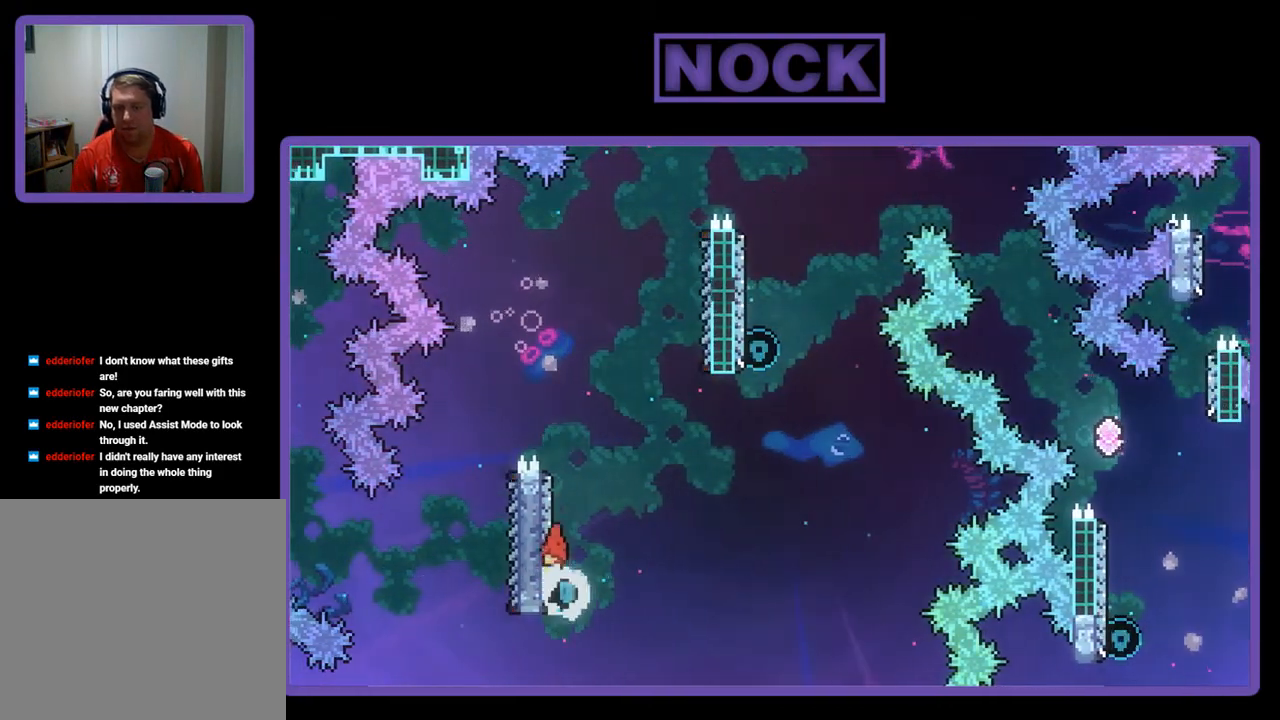
{"buttons": ["CROSS", "R2", "DPAD_UP"], "left_stick": "center", "events": [[17, "DPAD_UP", "down"], [150, "CIRCLE", "down"], [417, "CIRCLE", "up"], [483, "CROSS", "down"]]}
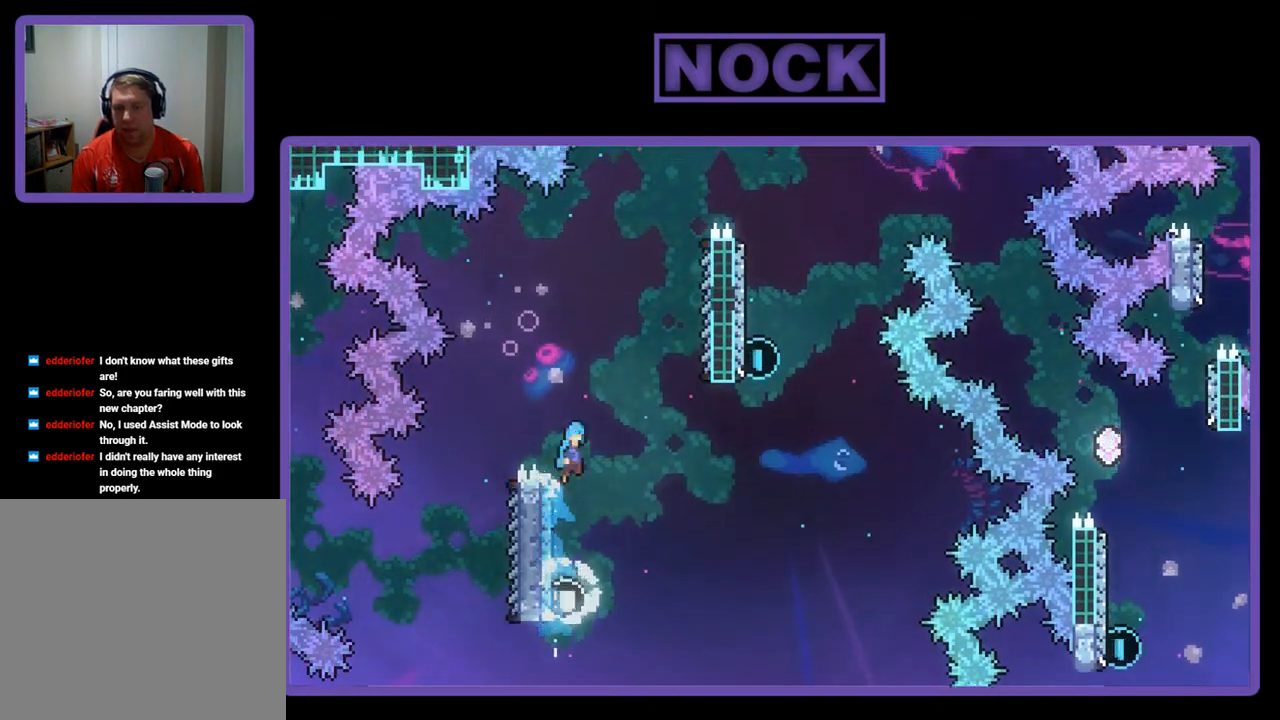
{"buttons": ["R2", "DPAD_UP", "DPAD_RIGHT"], "left_stick": "center", "events": [[17, "DPAD_RIGHT", "down"], [483, "CROSS", "up"]]}
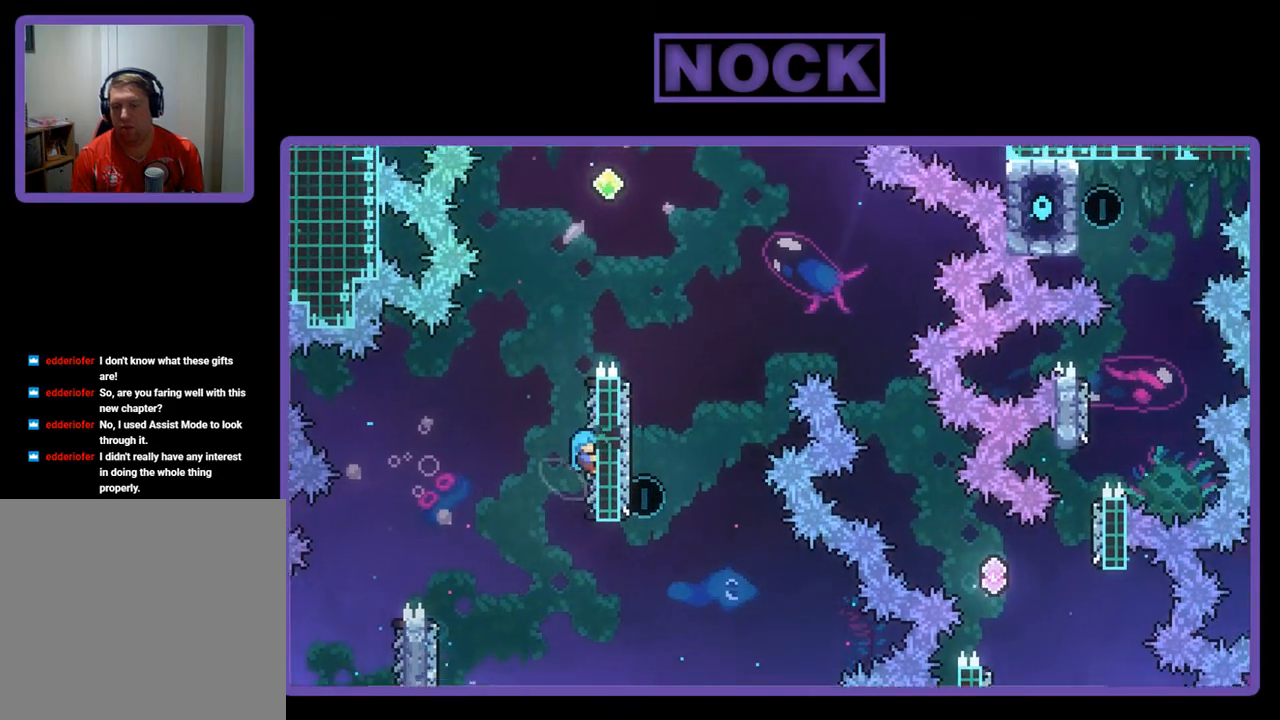
{"buttons": ["CROSS", "R2", "DPAD_UP"], "left_stick": "center", "events": [[83, "DPAD_RIGHT", "up"], [383, "CROSS", "down"]]}
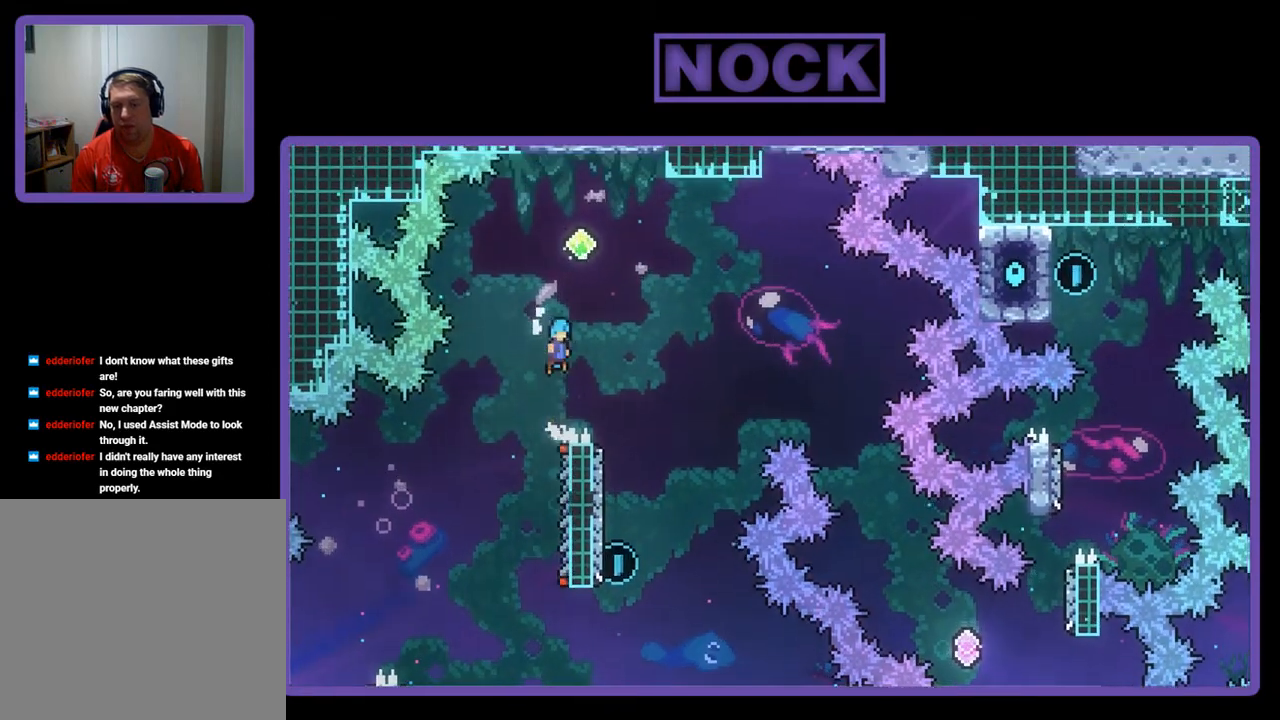
{"buttons": ["R2", "DPAD_RIGHT"], "left_stick": "center", "events": [[183, "DPAD_RIGHT", "down"], [383, "DPAD_UP", "up"], [417, "CROSS", "up"]]}
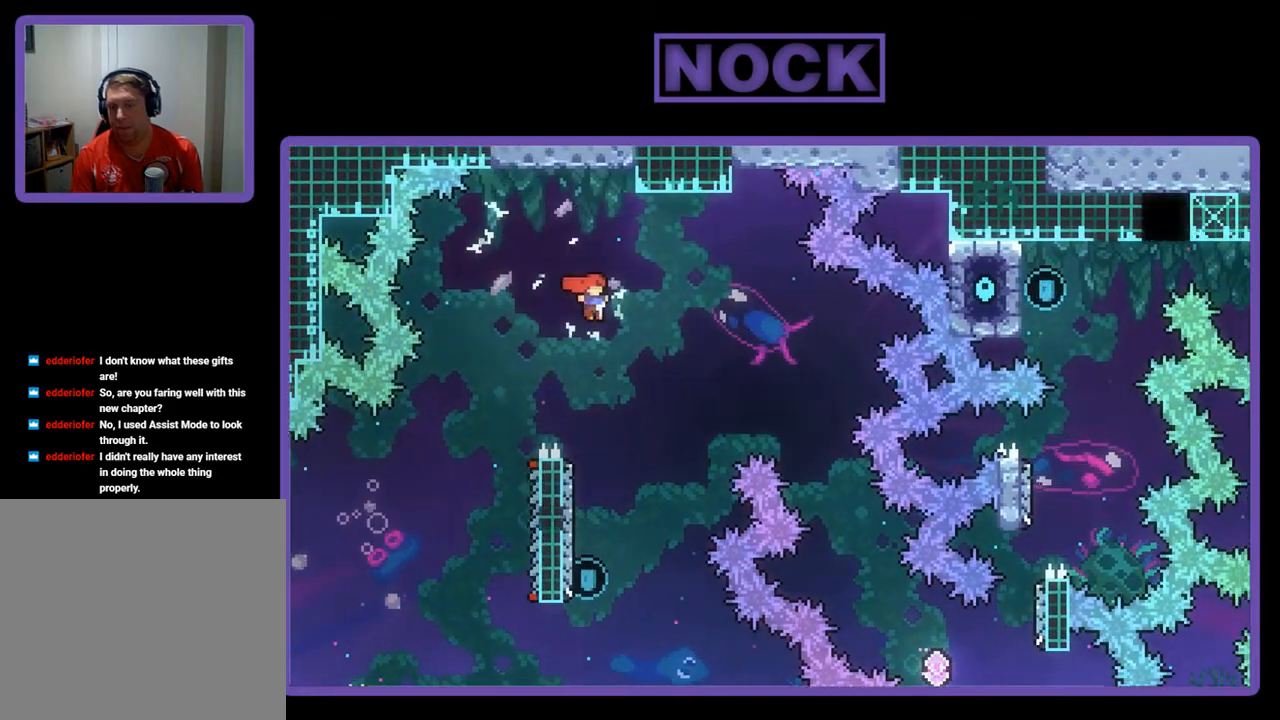
{"buttons": ["R2"], "left_stick": "center", "events": [[17, "DPAD_RIGHT", "up"], [183, "DPAD_LEFT", "down"], [417, "DPAD_LEFT", "up"]]}
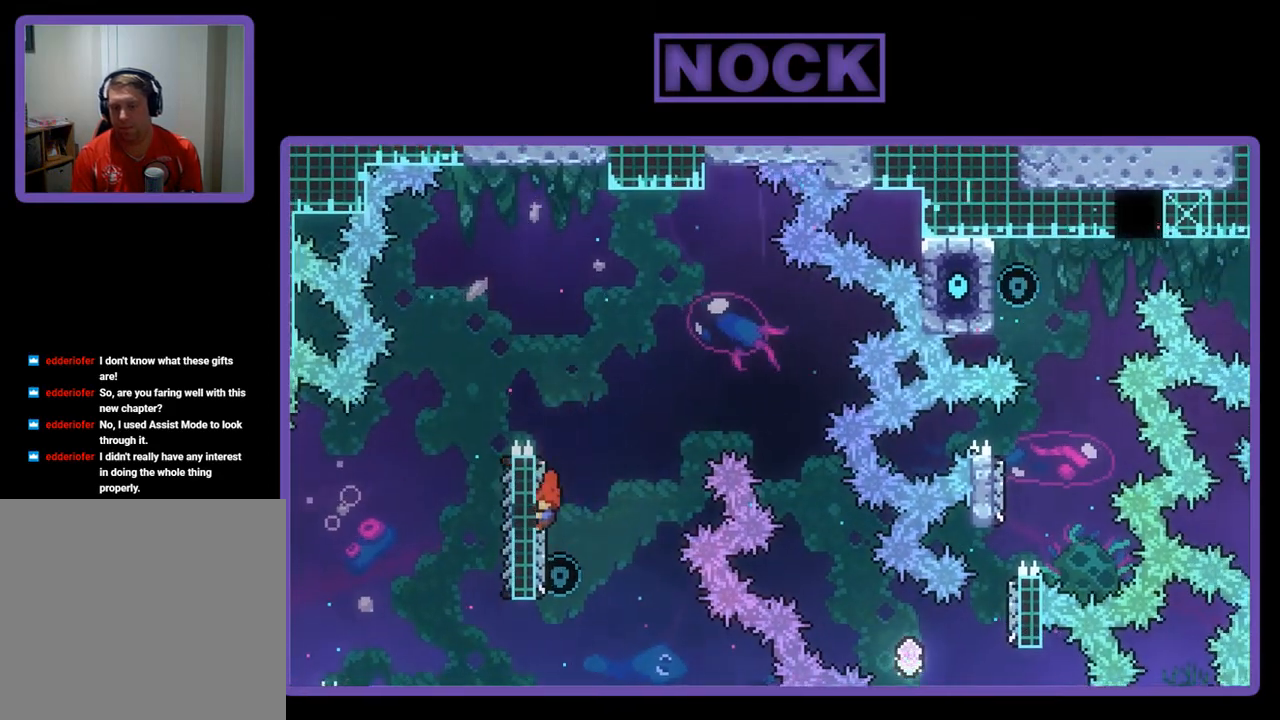
{"buttons": ["R2", "DPAD_UP"], "left_stick": "center", "events": [[50, "DPAD_UP", "down"], [317, "CIRCLE", "down"], [483, "CIRCLE", "up"]]}
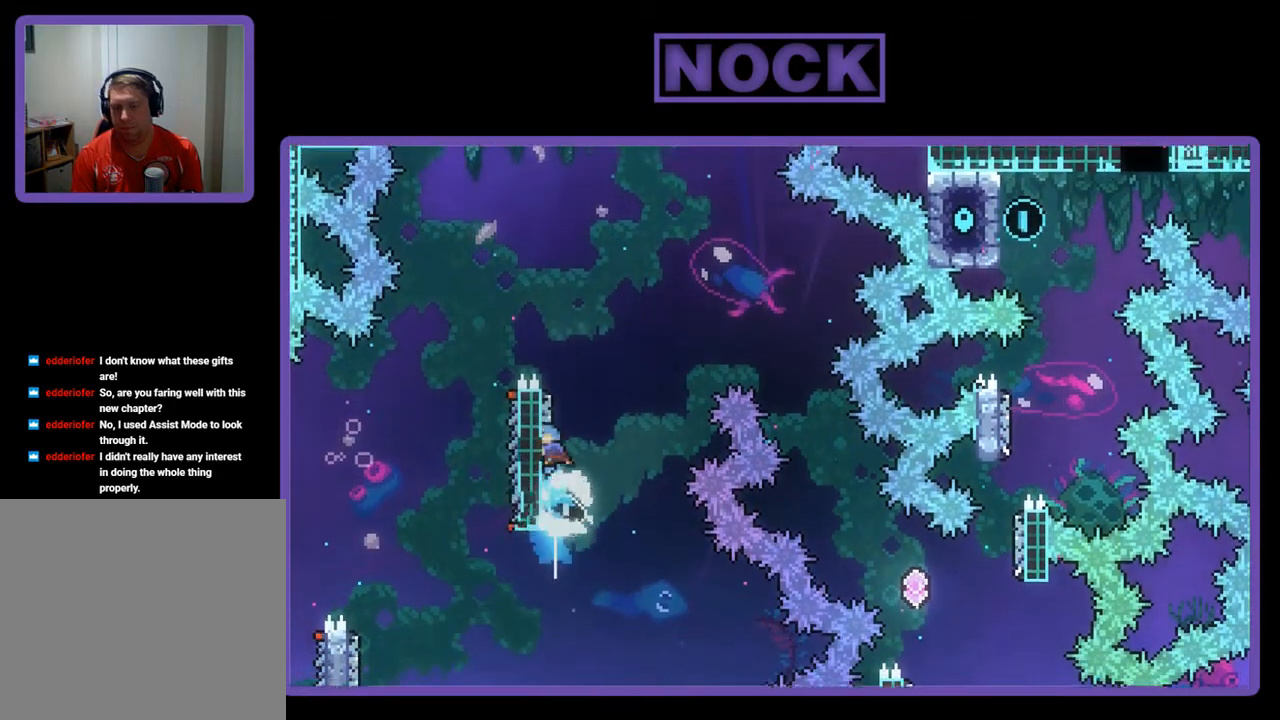
{"buttons": ["R2", "DPAD_RIGHT"], "left_stick": "center", "events": [[83, "CROSS", "down"], [217, "DPAD_RIGHT", "down"], [383, "DPAD_UP", "up"], [483, "CROSS", "up"]]}
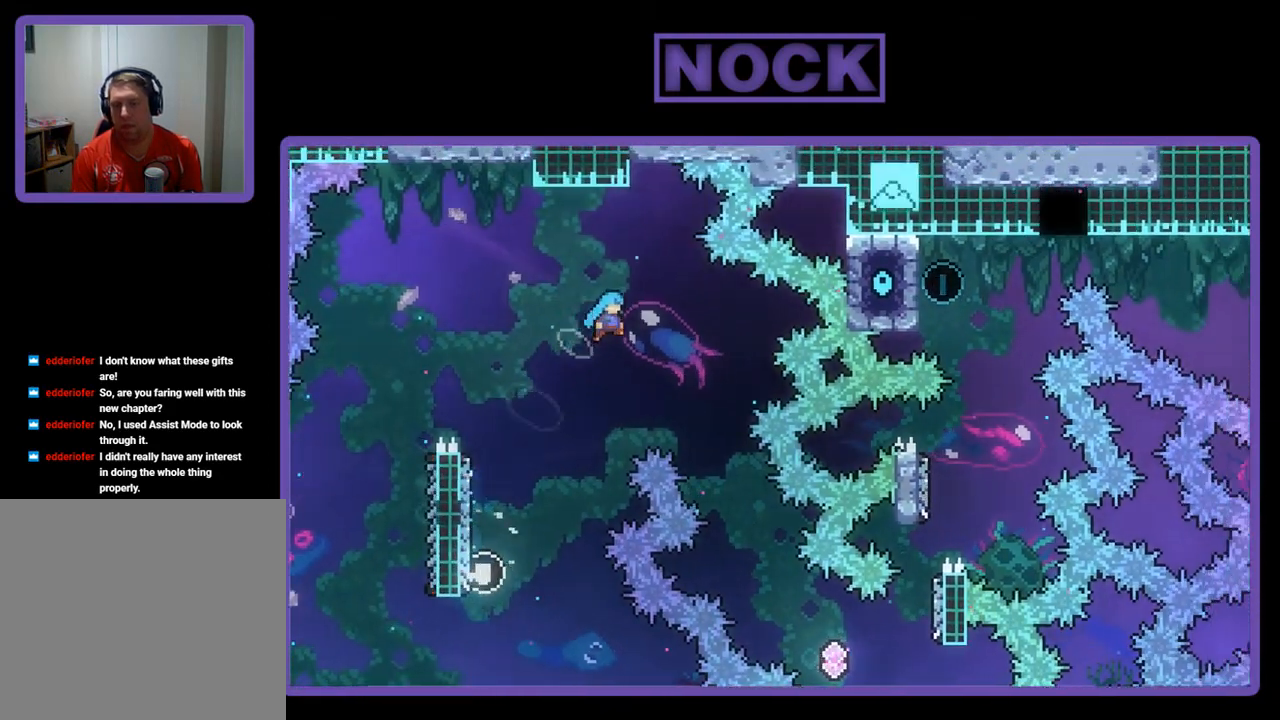
{"buttons": ["R2", "DPAD_RIGHT"], "left_stick": "center", "events": []}
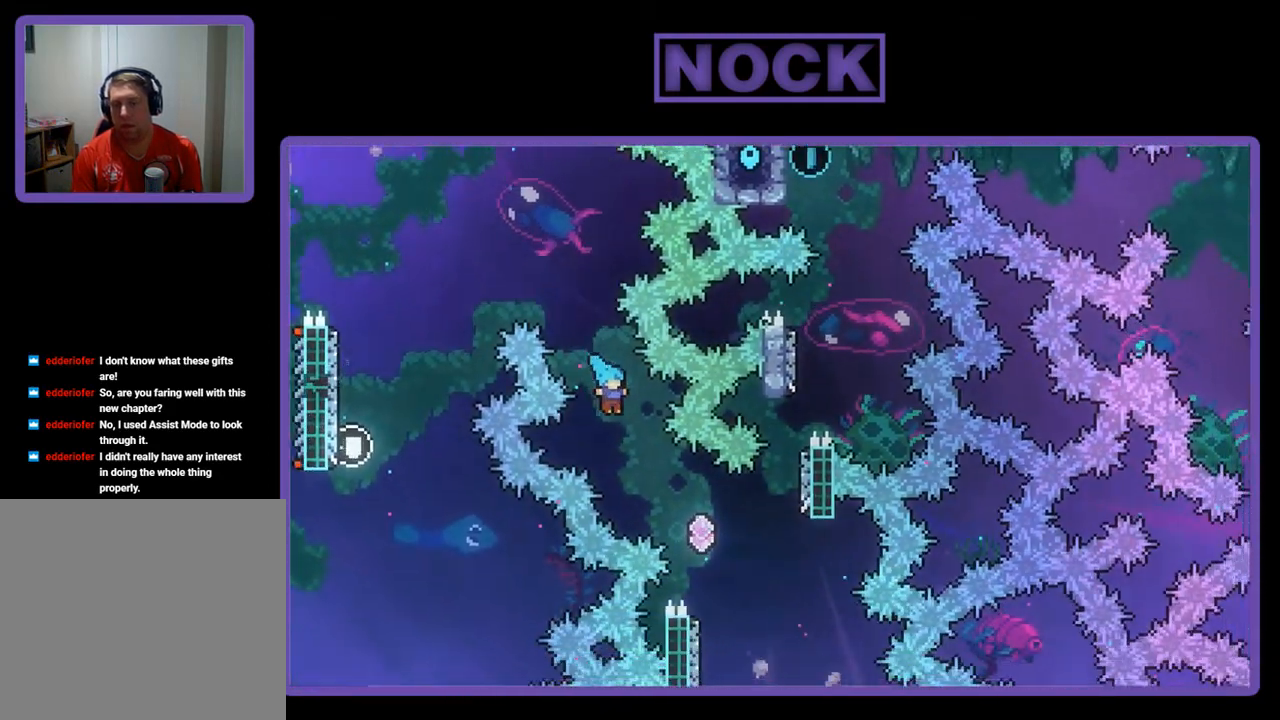
{"buttons": ["R2", "DPAD_LEFT"], "left_stick": "center", "events": [[383, "DPAD_RIGHT", "up"], [450, "DPAD_LEFT", "down"]]}
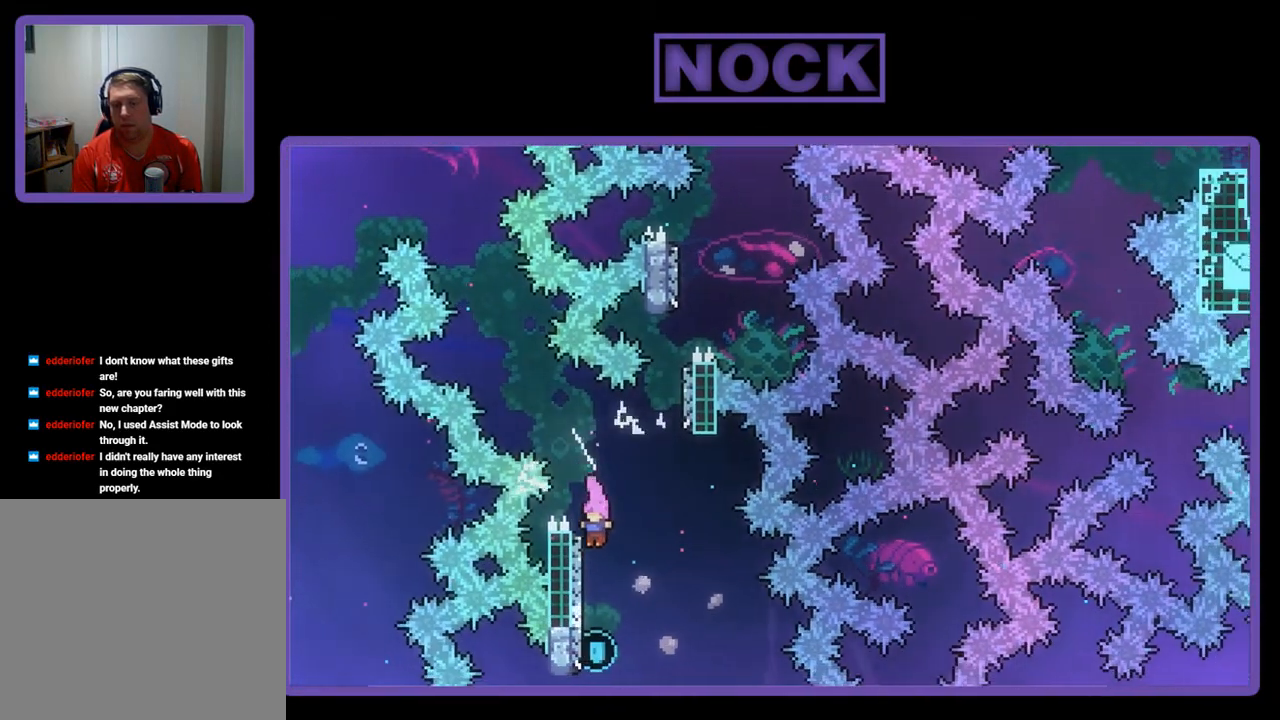
{"buttons": ["R2", "DPAD_UP"], "left_stick": "center", "events": [[17, "DPAD_UP", "down"], [317, "CIRCLE", "down"], [350, "DPAD_LEFT", "up"], [483, "CIRCLE", "up"]]}
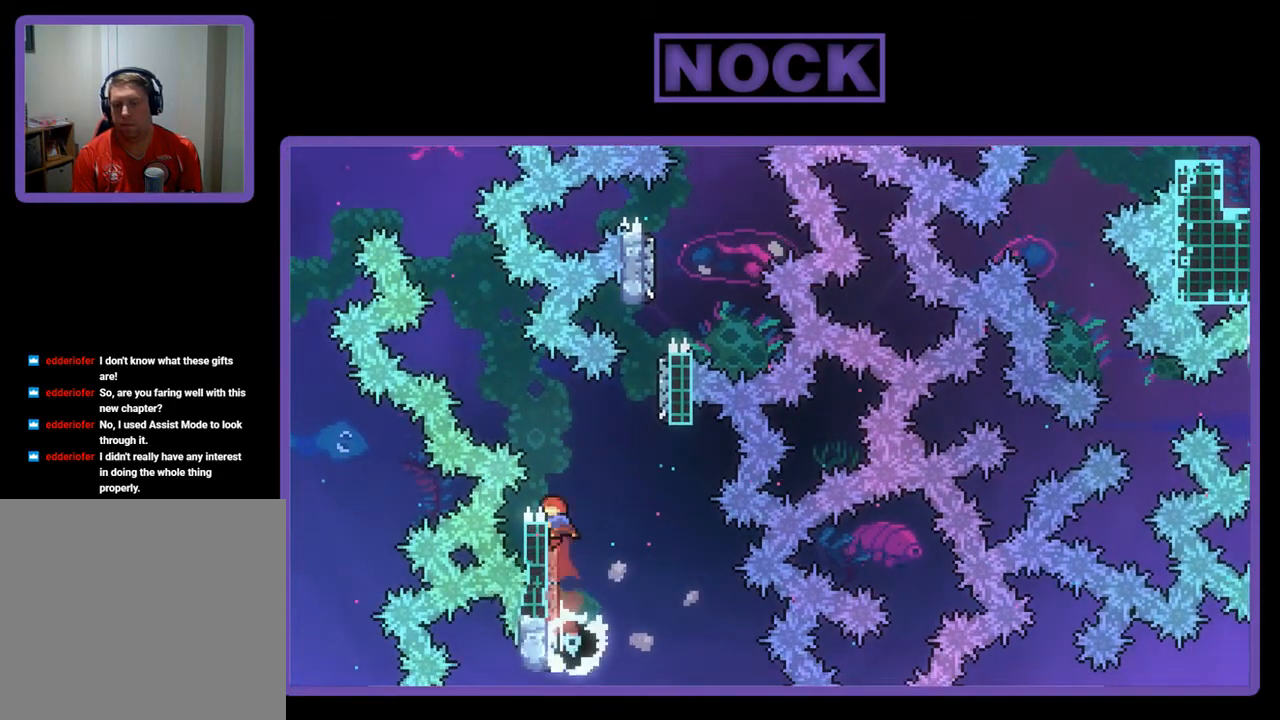
{"buttons": ["CIRCLE", "R2", "DPAD_UP"], "left_stick": "center", "events": [[50, "CROSS", "down"], [50, "DPAD_RIGHT", "down"], [350, "CROSS", "up"], [383, "DPAD_RIGHT", "up"], [417, "CIRCLE", "down"]]}
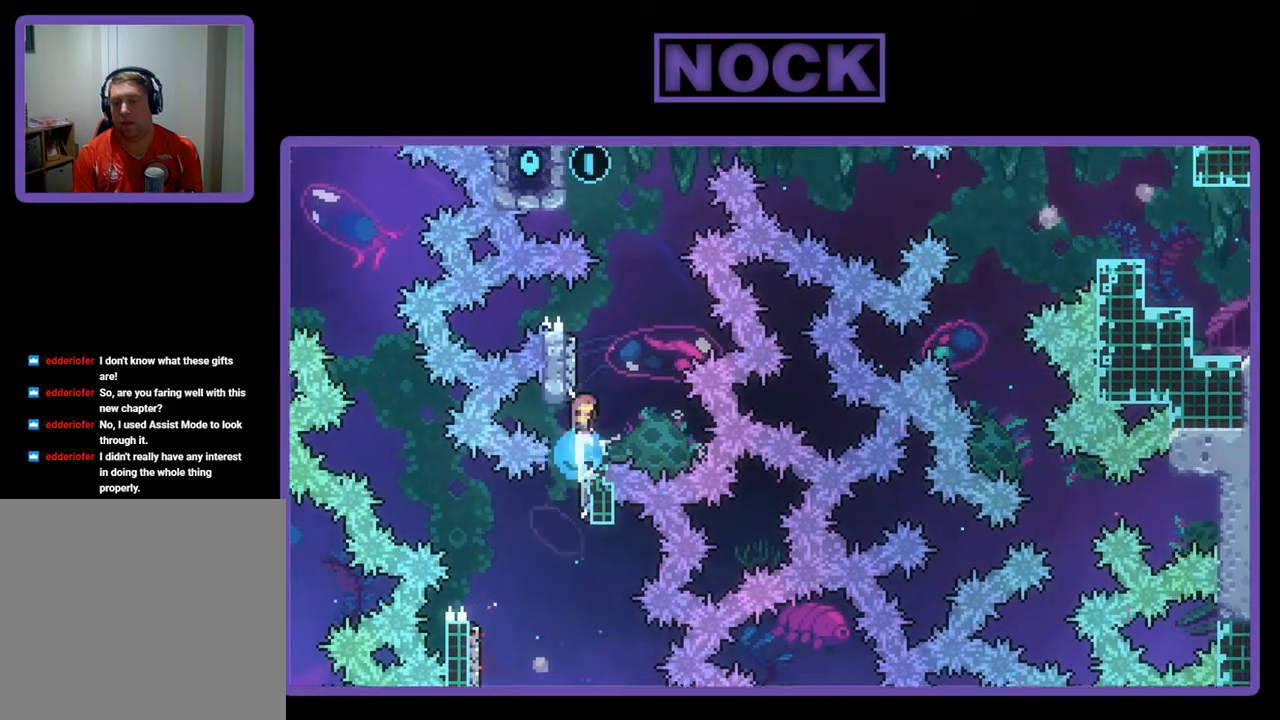
{"buttons": ["CROSS", "R2", "DPAD_UP", "DPAD_LEFT"], "left_stick": "center", "events": [[183, "CIRCLE", "up"], [217, "DPAD_LEFT", "down"], [250, "CROSS", "down"]]}
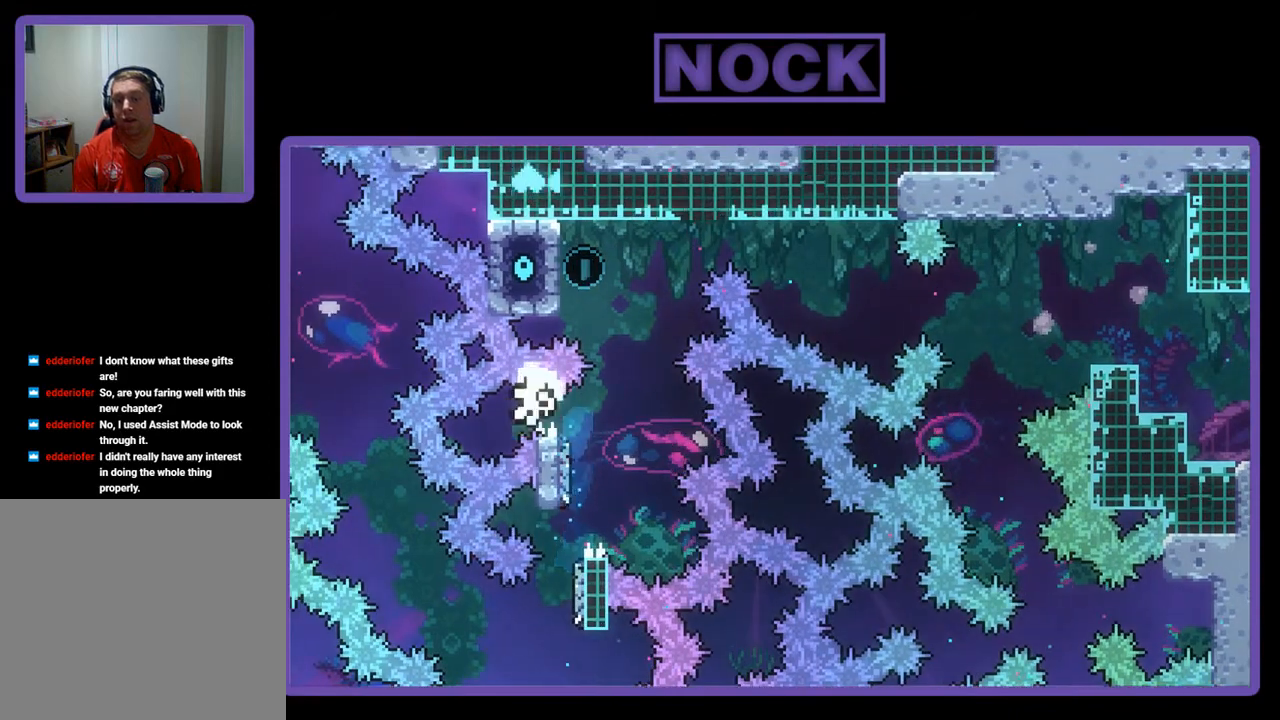
{"buttons": [], "left_stick": "center", "events": [[183, "DPAD_LEFT", "up"], [183, "DPAD_UP", "up"], [183, "R2", "up"], [217, "CROSS", "up"]]}
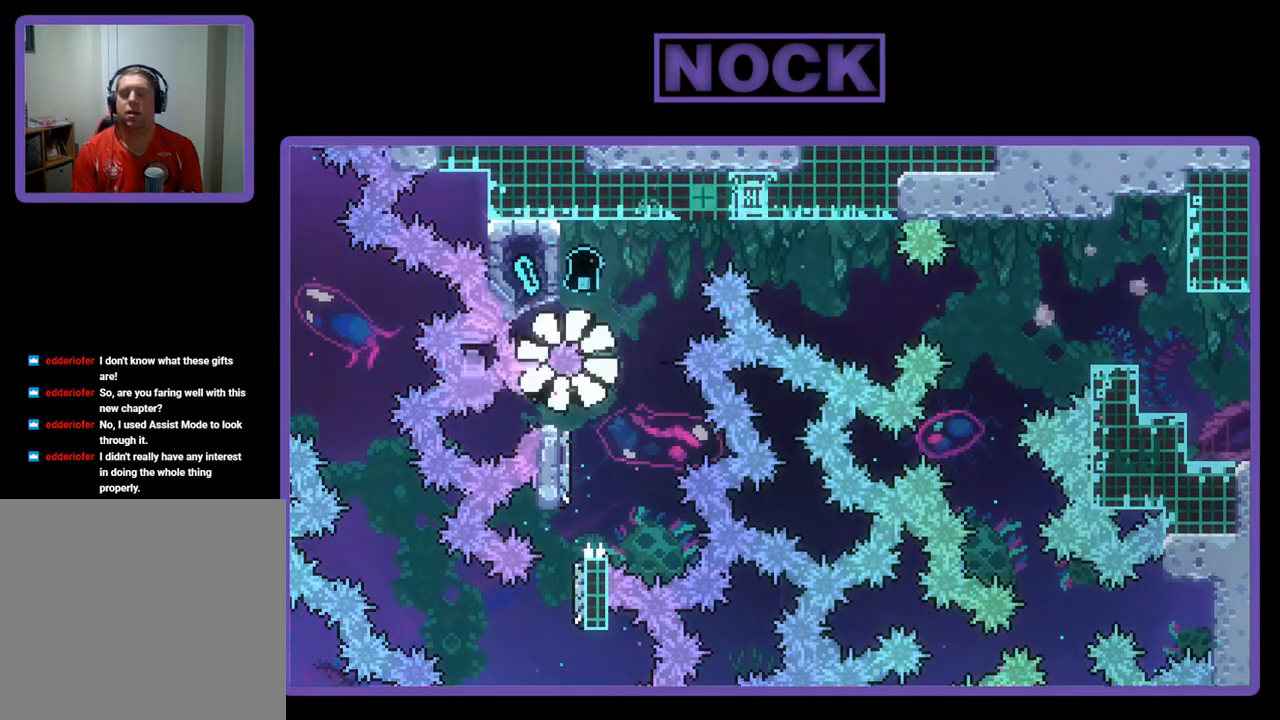
{"buttons": [], "left_stick": "center", "events": []}
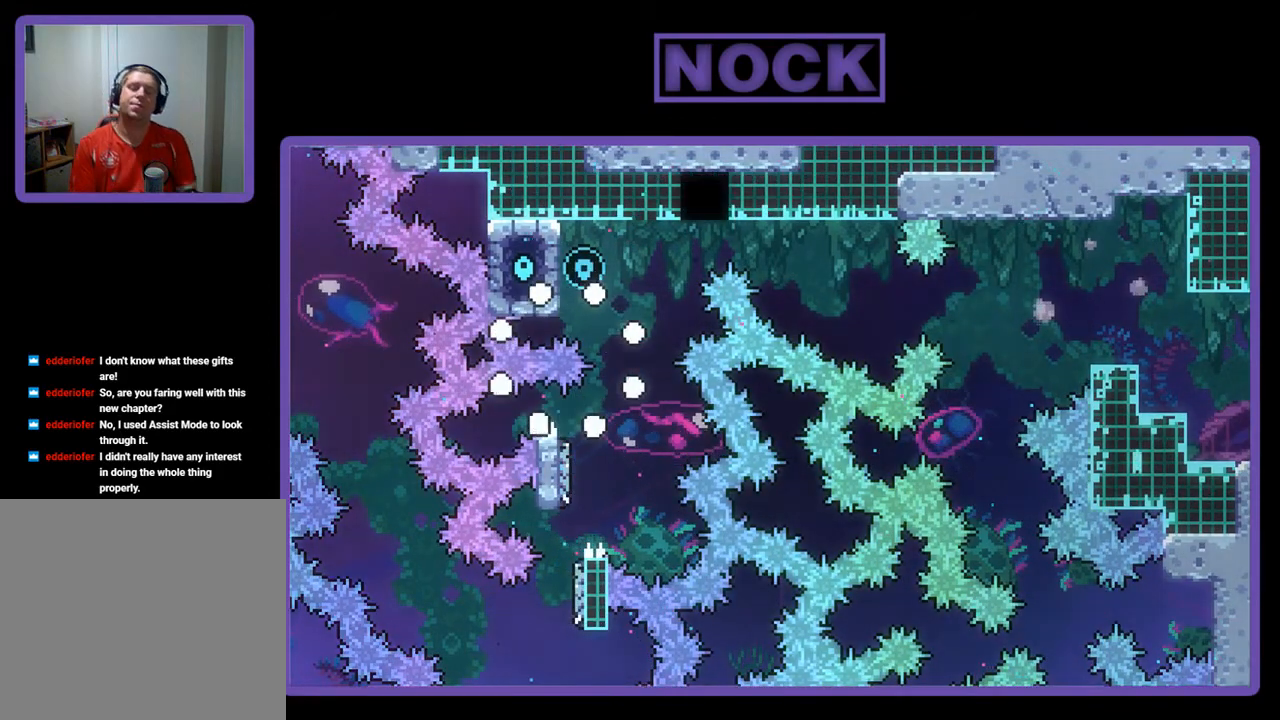
{"buttons": [], "left_stick": "center", "events": []}
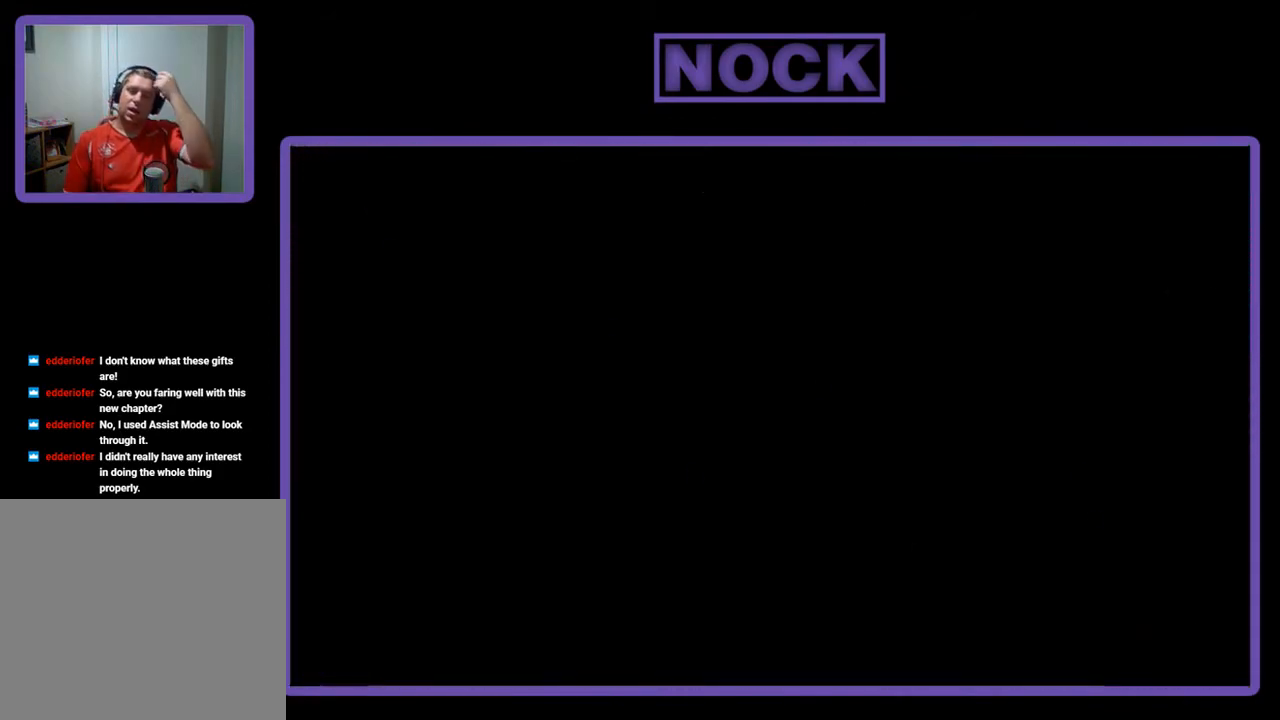
{"buttons": [], "left_stick": "center", "events": []}
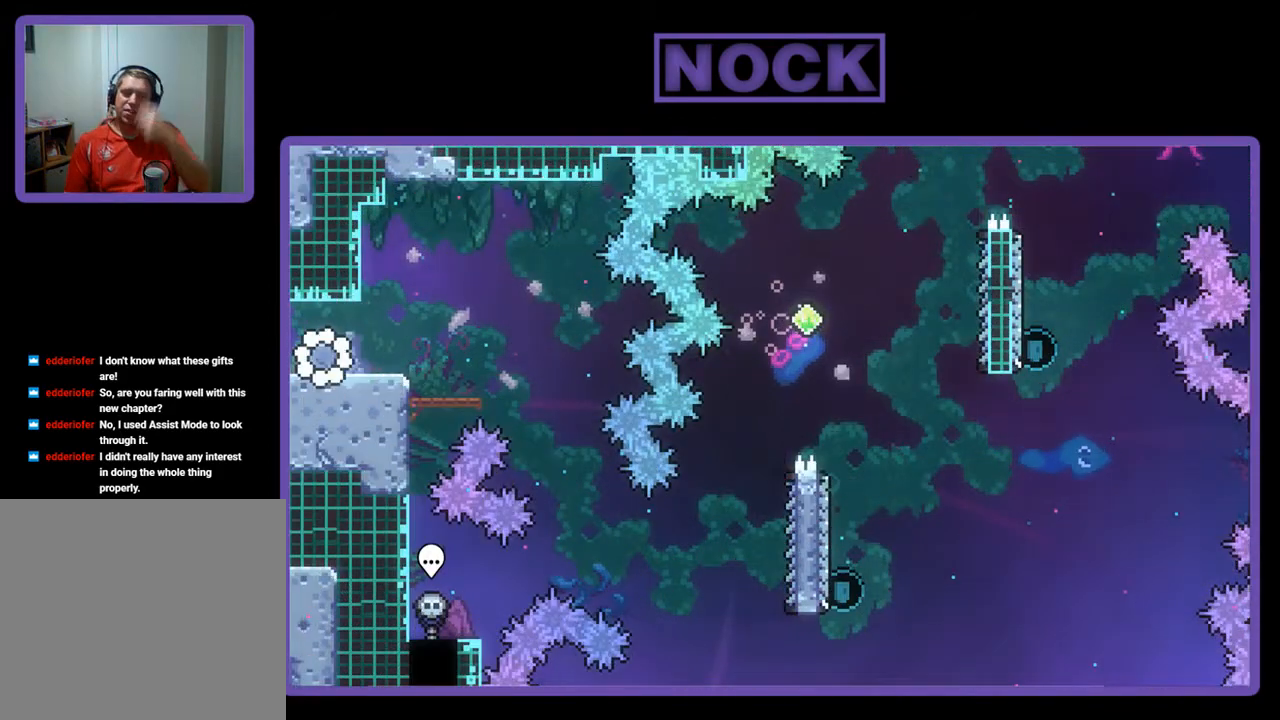
{"buttons": [], "left_stick": "center", "events": []}
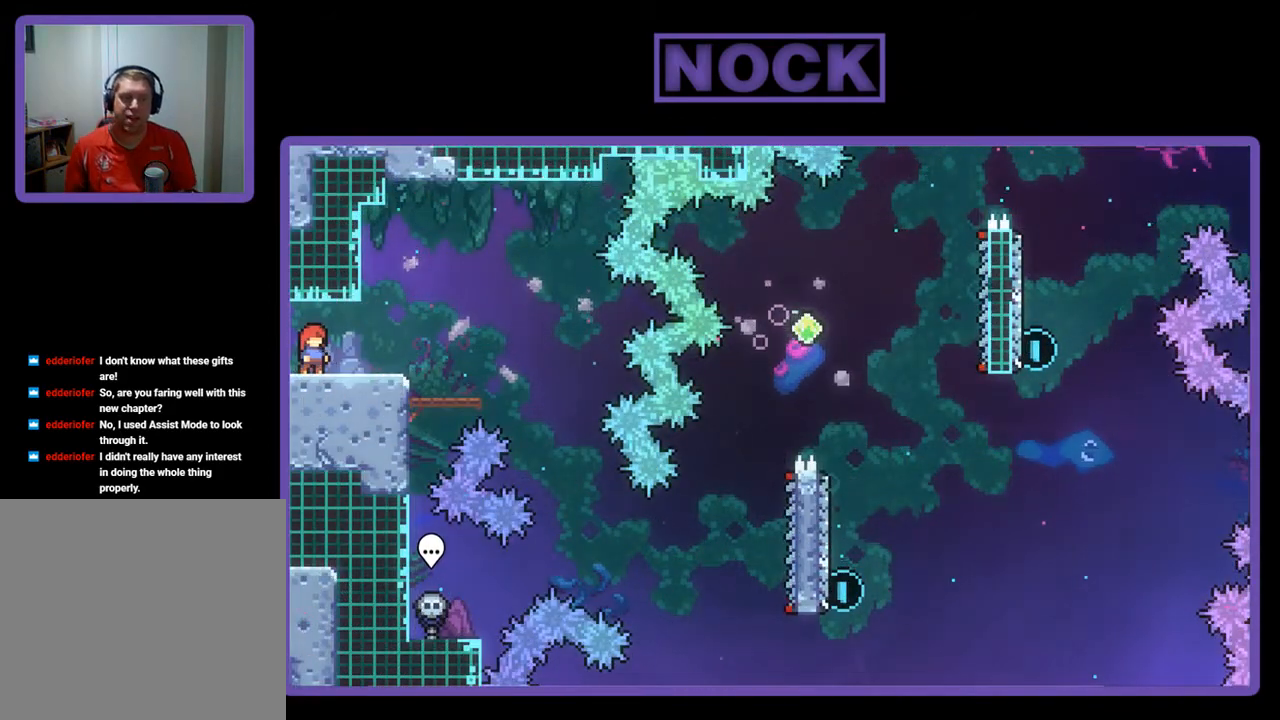
{"buttons": [], "left_stick": "center", "events": []}
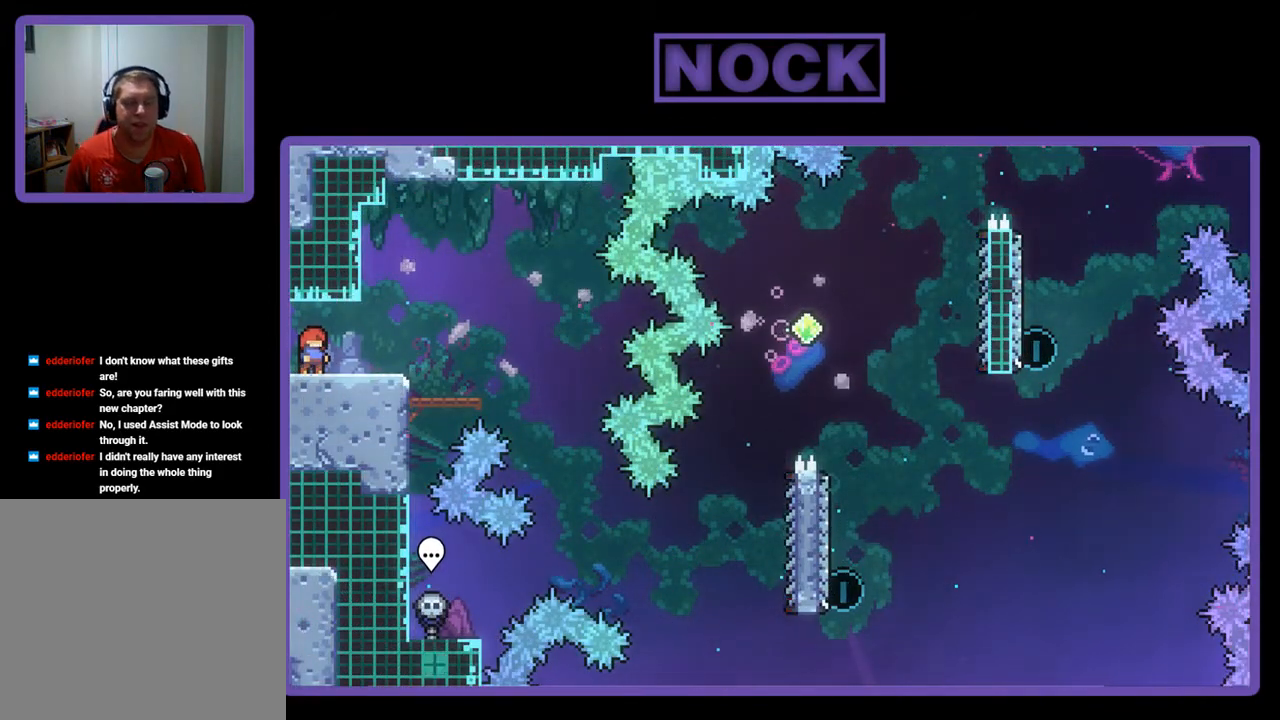
{"buttons": ["CROSS", "R2", "DPAD_RIGHT"], "left_stick": "center", "events": [[183, "R2", "down"], [217, "DPAD_RIGHT", "down"], [450, "CROSS", "down"]]}
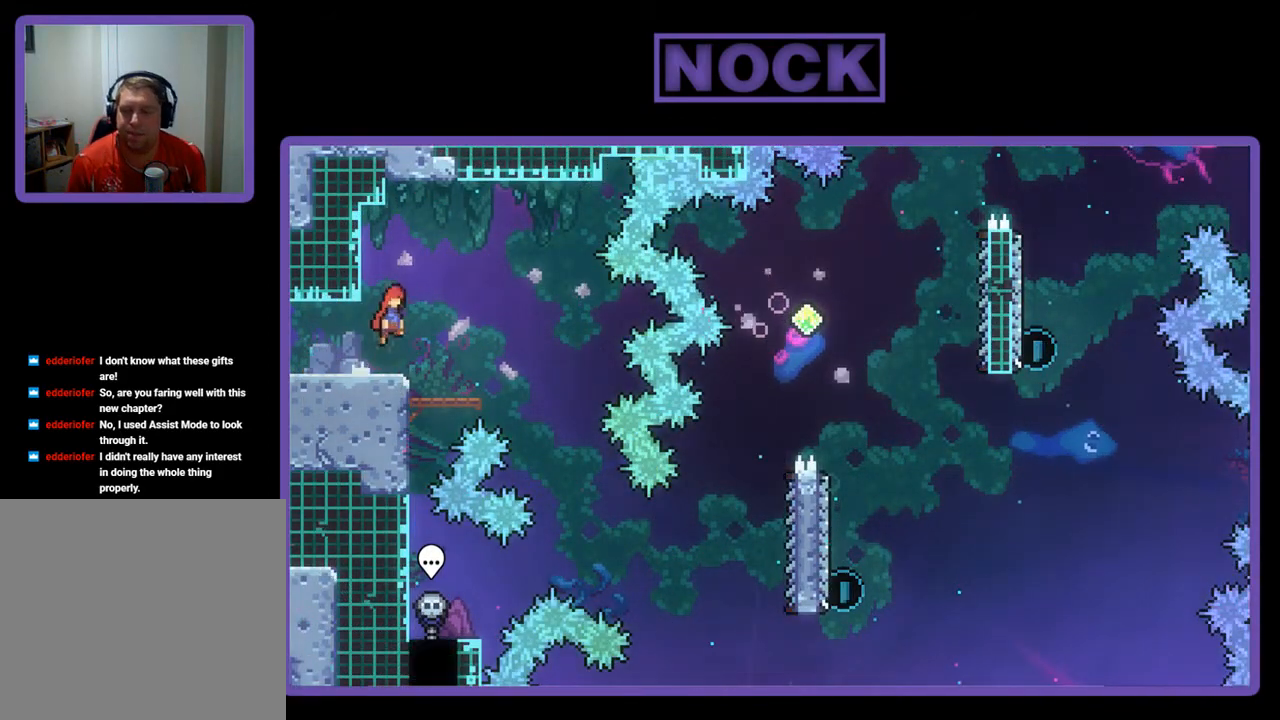
{"buttons": ["R2", "DPAD_RIGHT"], "left_stick": "center", "events": [[117, "CROSS", "up"]]}
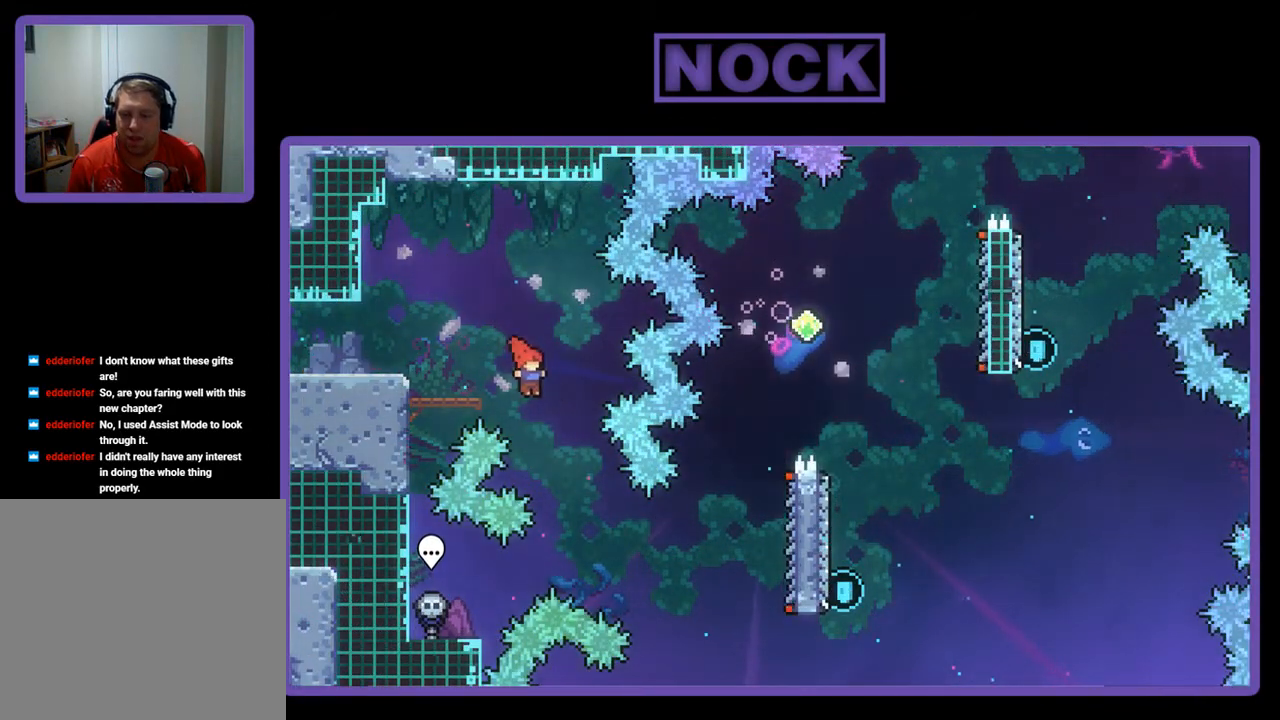
{"buttons": ["CIRCLE", "R2", "DPAD_RIGHT"], "left_stick": "center", "events": [[383, "CIRCLE", "down"]]}
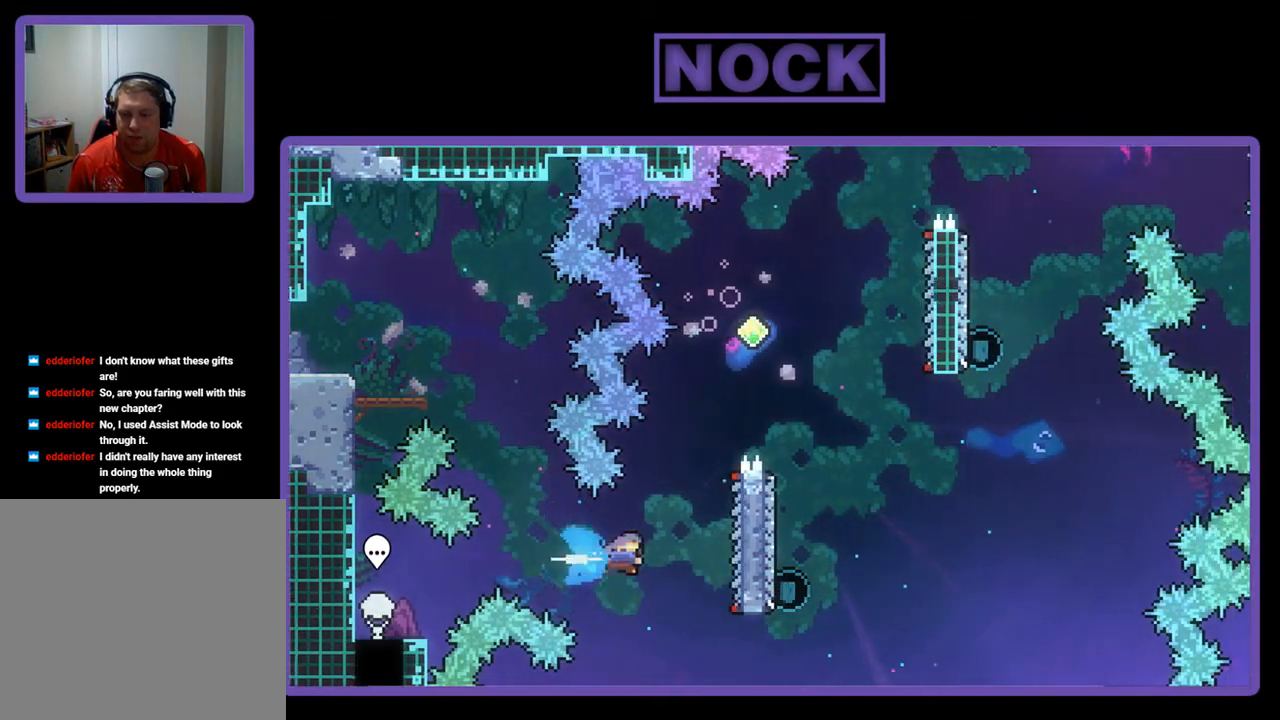
{"buttons": ["R2", "DPAD_UP"], "left_stick": "center", "events": [[117, "CIRCLE", "up"], [317, "DPAD_RIGHT", "up"], [317, "DPAD_UP", "down"]]}
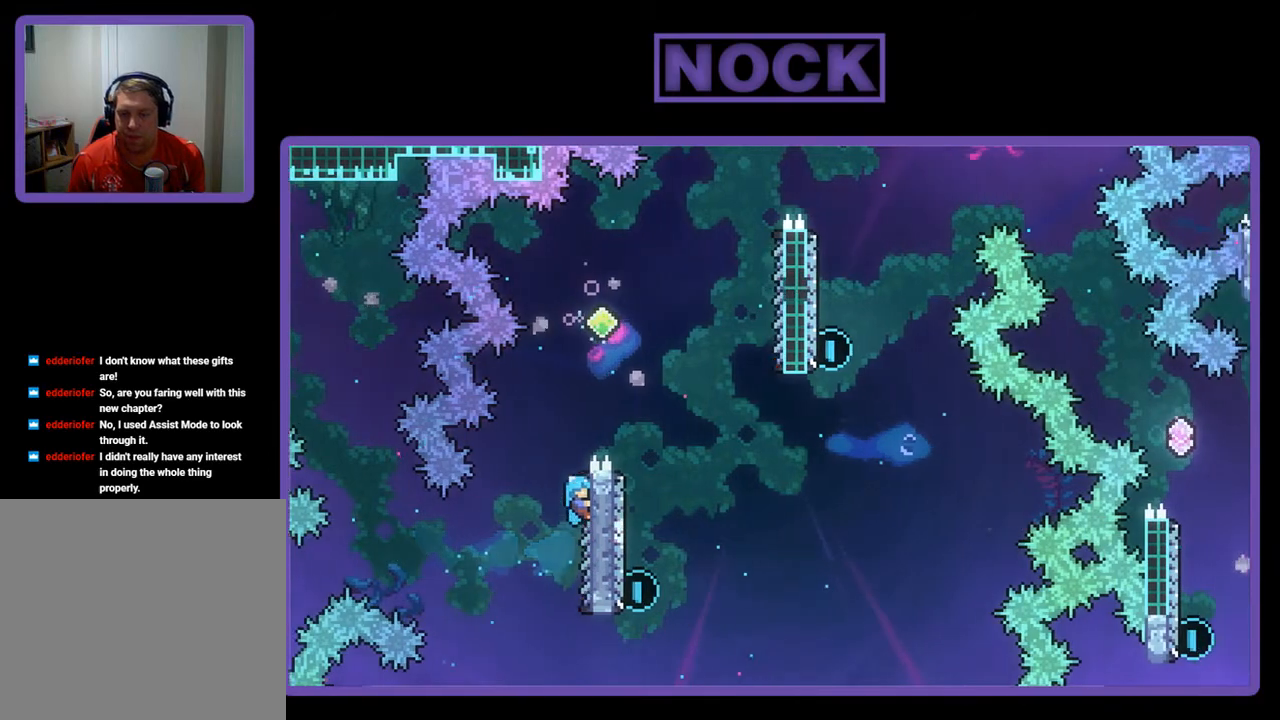
{"buttons": ["R2", "DPAD_RIGHT"], "left_stick": "center", "events": [[83, "CROSS", "down"], [183, "DPAD_RIGHT", "down"], [317, "DPAD_UP", "up"], [417, "CROSS", "up"]]}
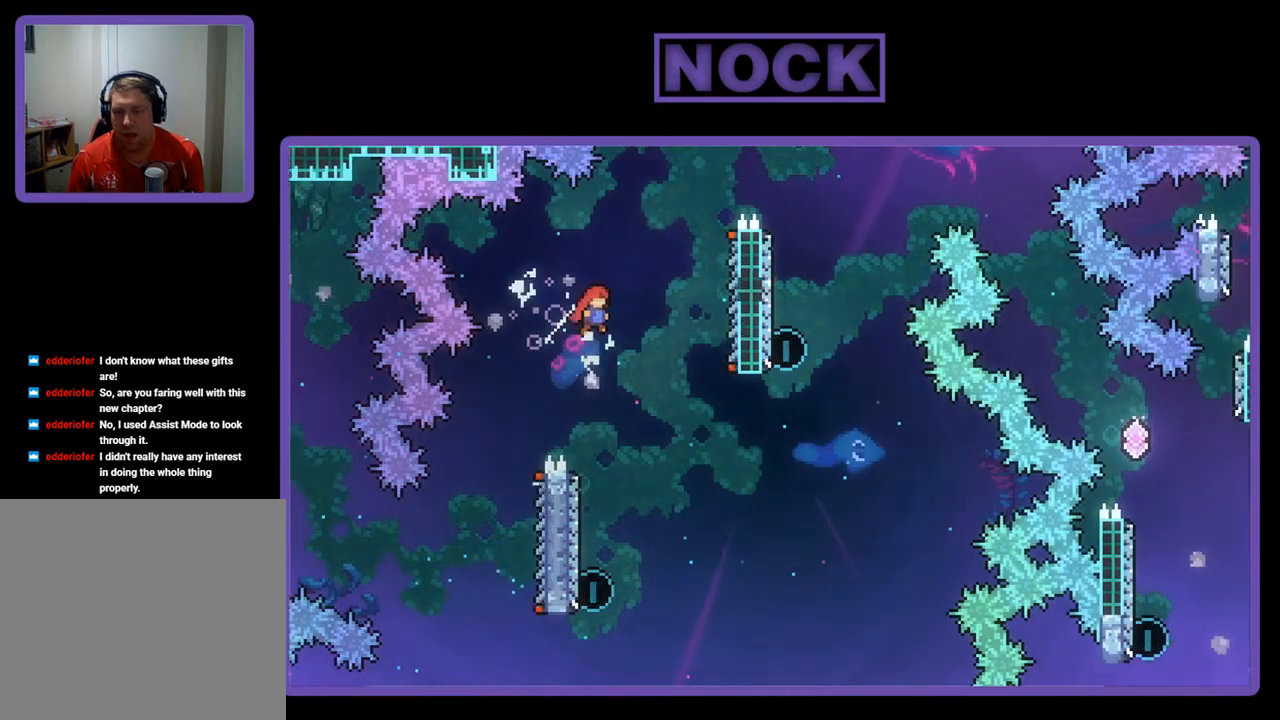
{"buttons": ["R2"], "left_stick": "center", "events": [[17, "DPAD_RIGHT", "up"], [183, "DPAD_LEFT", "down"], [417, "DPAD_LEFT", "up"]]}
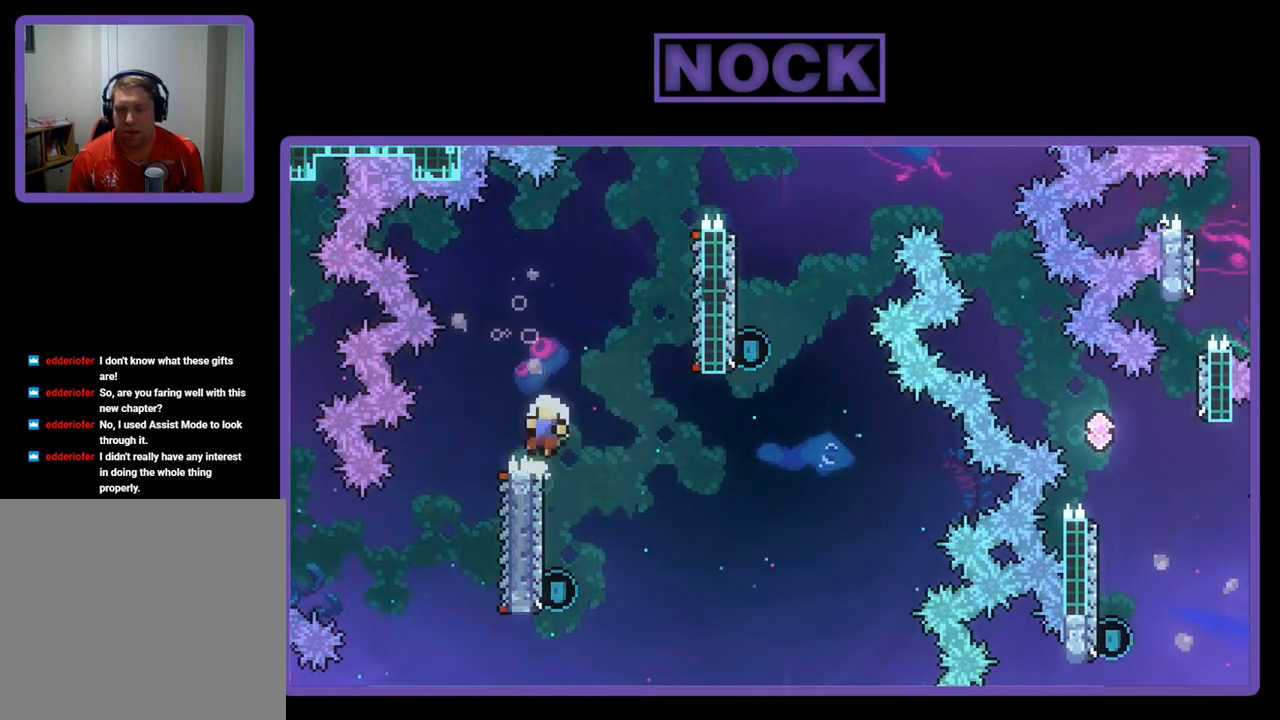
{"buttons": [], "left_stick": "center", "events": [[417, "R2", "up"]]}
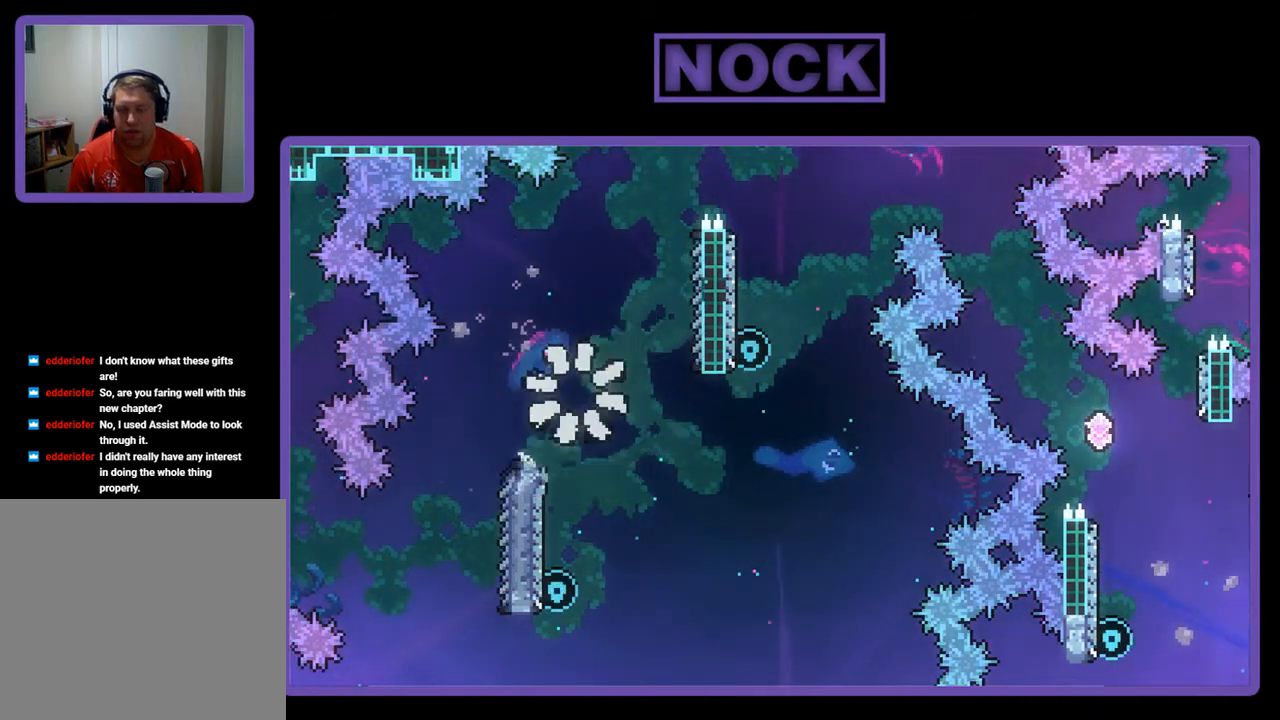
{"buttons": [], "left_stick": "center", "events": []}
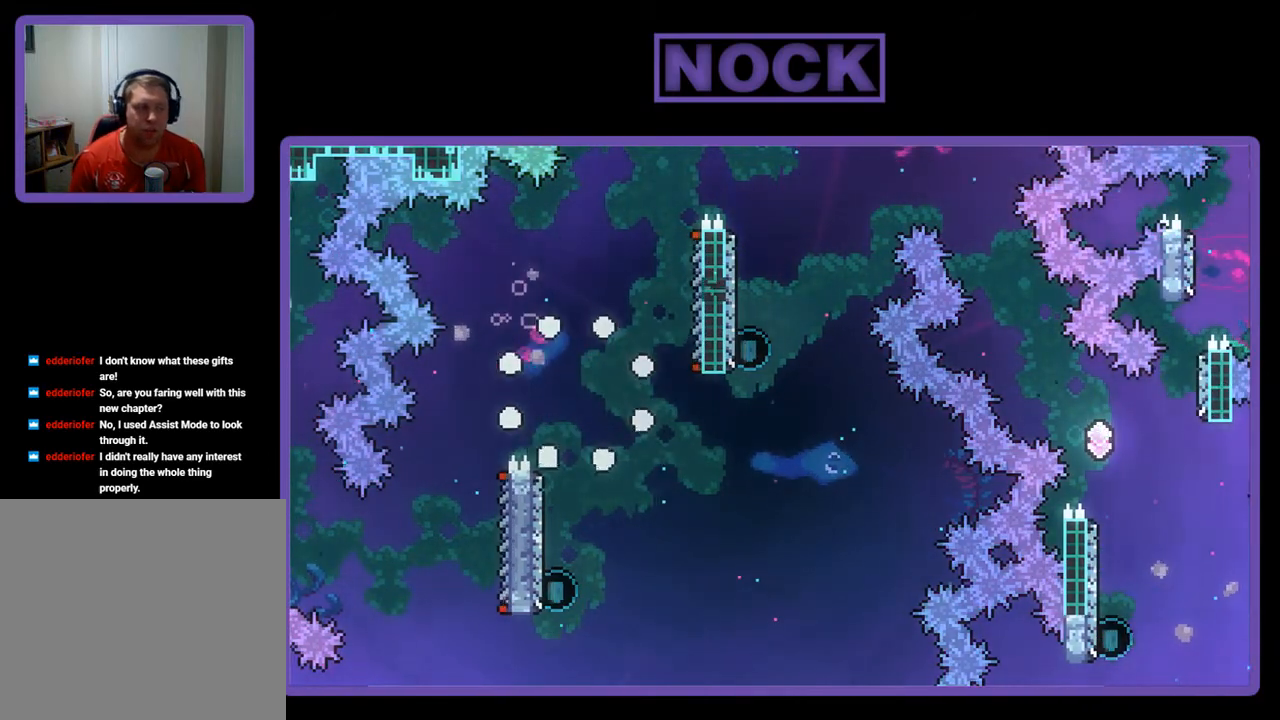
{"buttons": ["R2"], "left_stick": "center", "events": [[383, "R2", "down"]]}